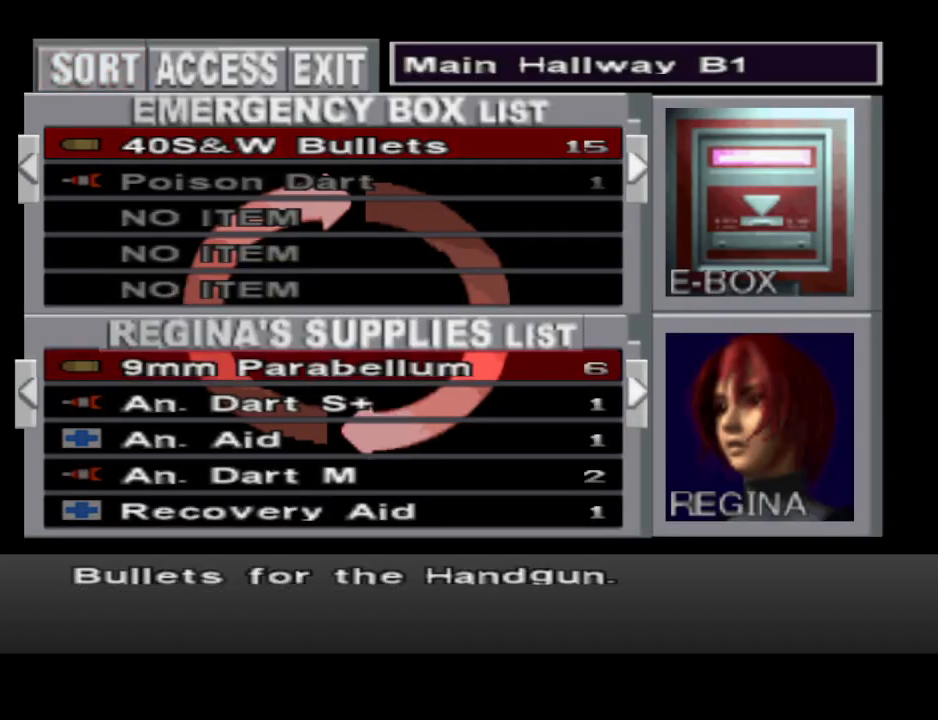
Gameplay with a controller (PlayStation layout); each line is a JSON object with the inputs held at the frame after it. "events" lists button and stick changes between this image and that frame as [ms after this image, input, new state], when the widget could be followed in between. Not read: L2 R2 left_stick right_stick.
{"buttons": [], "events": [[67, "CROSS", "up"], [267, "DPAD_RIGHT", "down"], [367, "DPAD_RIGHT", "up"]]}
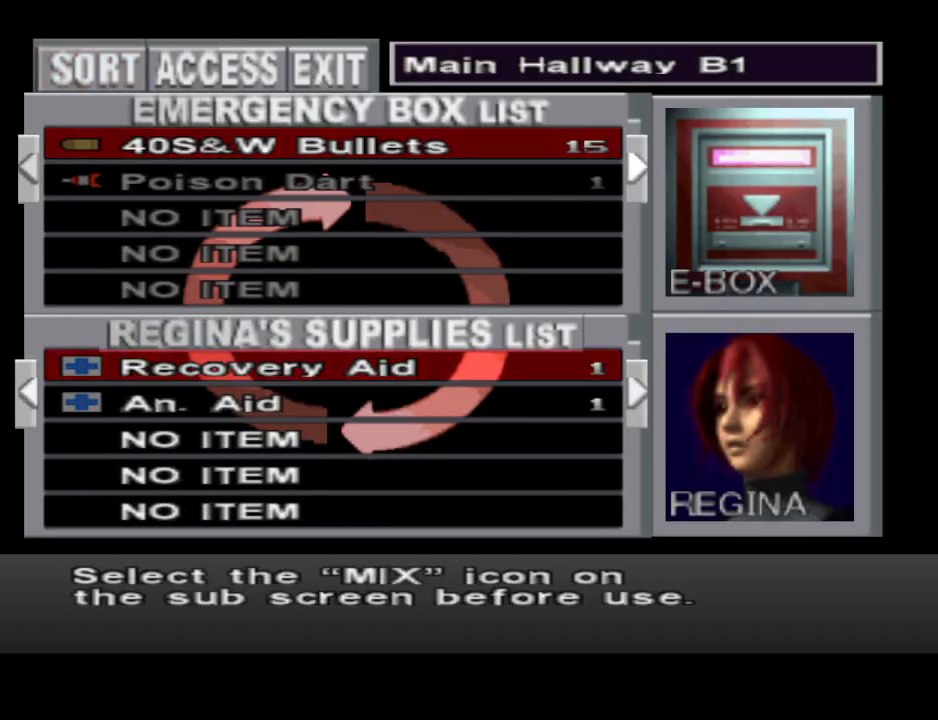
{"buttons": ["DPAD_DOWN"], "events": [[233, "DPAD_DOWN", "down"], [333, "DPAD_DOWN", "up"], [433, "DPAD_DOWN", "down"]]}
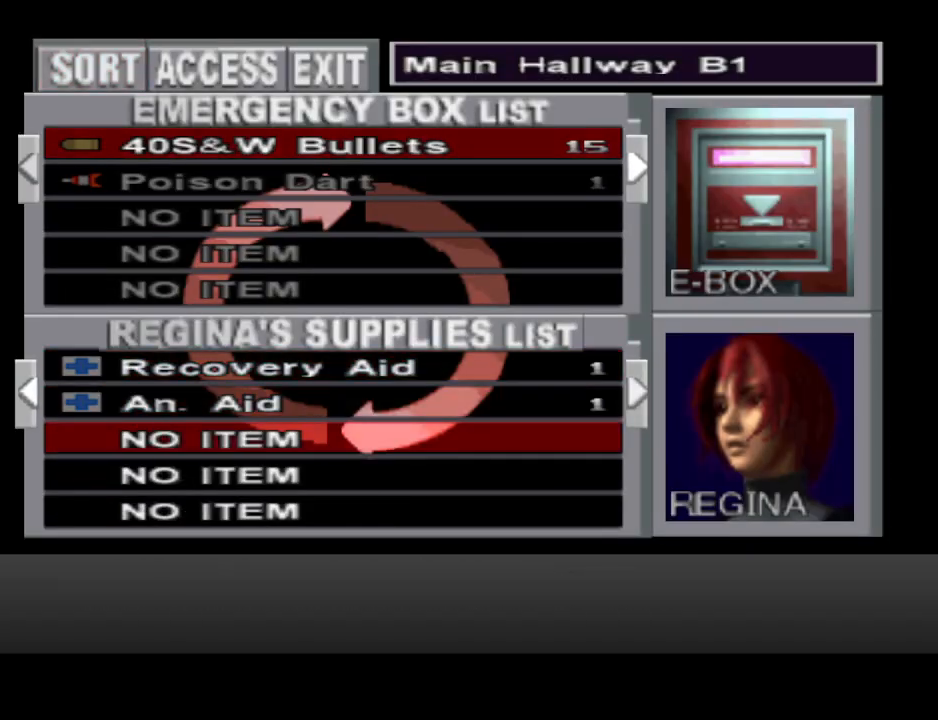
{"buttons": [], "events": [[33, "DPAD_DOWN", "up"], [167, "CROSS", "down"], [267, "CROSS", "up"]]}
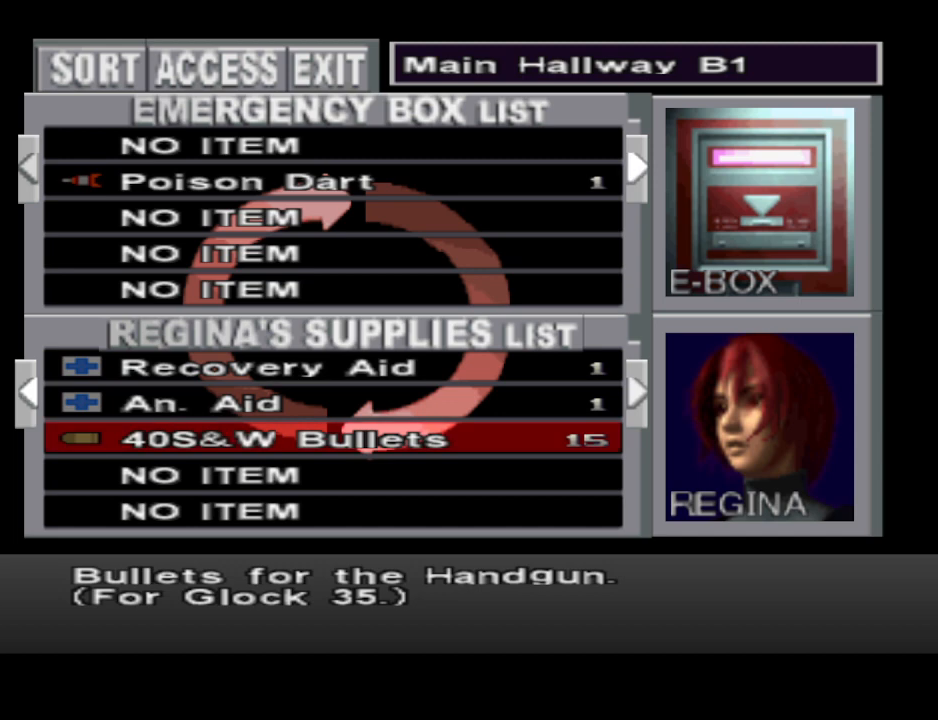
{"buttons": ["DPAD_UP"], "events": [[133, "DPAD_UP", "down"], [200, "DPAD_UP", "up"], [300, "DPAD_UP", "down"], [367, "DPAD_UP", "up"], [467, "DPAD_UP", "down"]]}
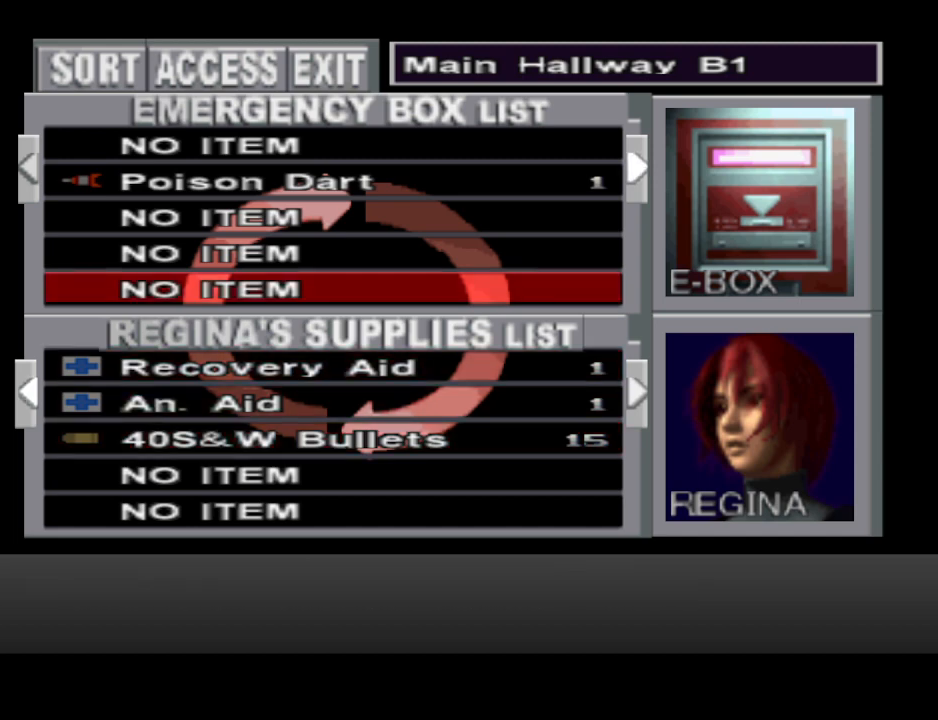
{"buttons": [], "events": [[67, "DPAD_UP", "up"], [167, "DPAD_UP", "down"], [233, "DPAD_UP", "up"], [333, "DPAD_UP", "down"], [433, "DPAD_UP", "up"]]}
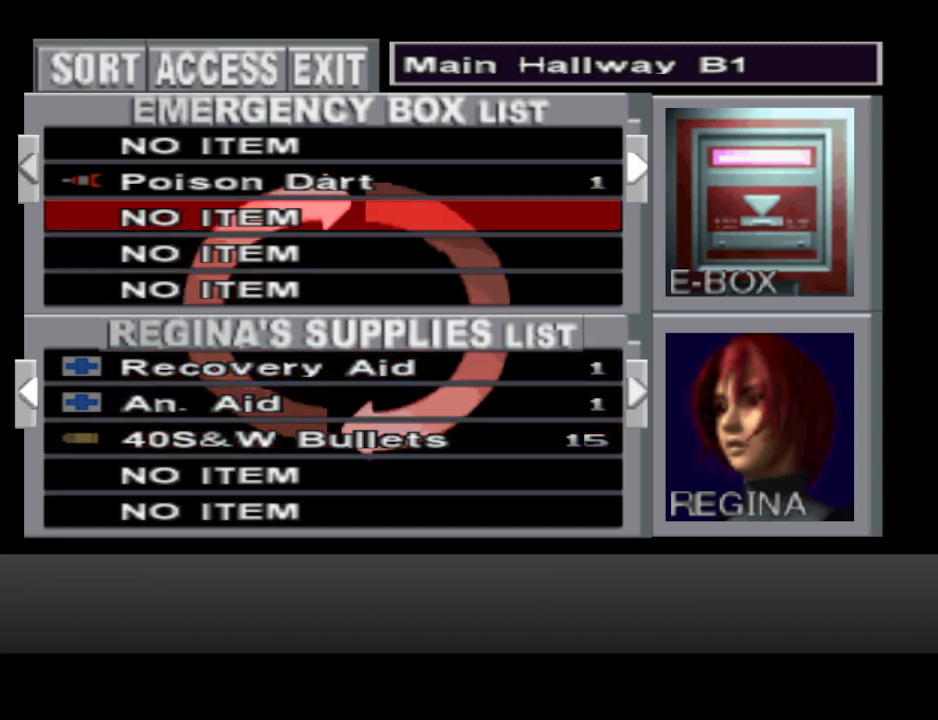
{"buttons": ["DPAD_LEFT"], "events": [[500, "DPAD_LEFT", "down"]]}
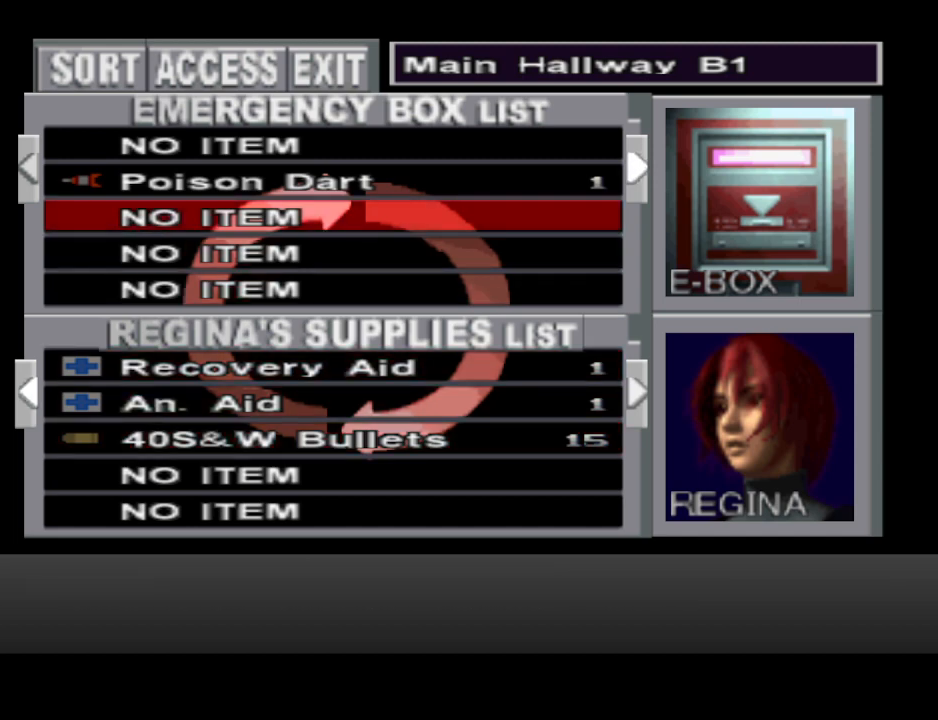
{"buttons": ["DPAD_UP"], "events": [[100, "DPAD_LEFT", "up"], [500, "DPAD_UP", "down"]]}
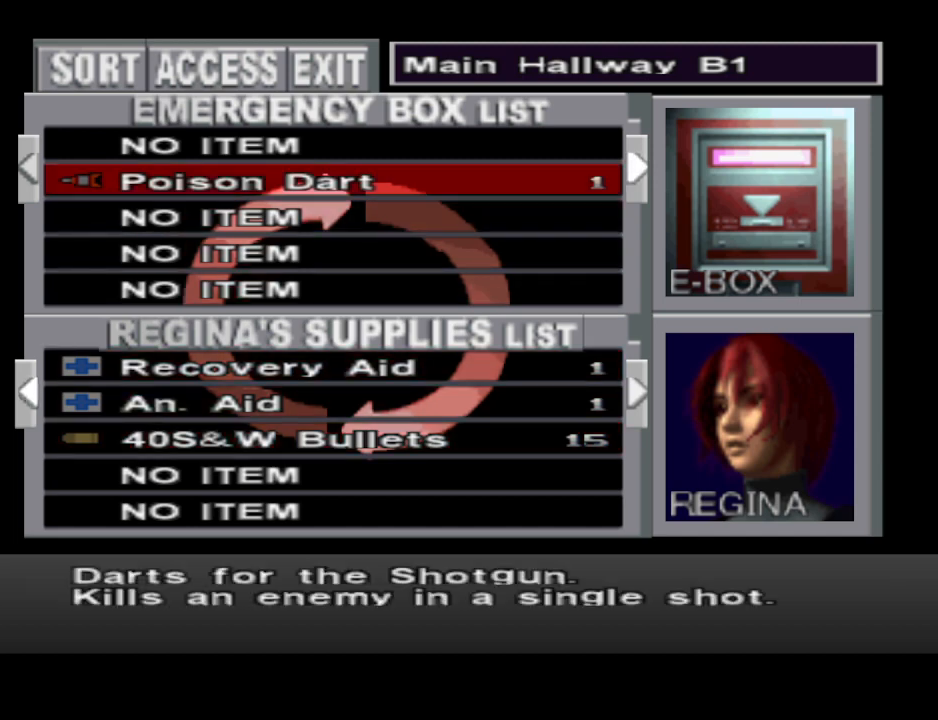
{"buttons": [], "events": [[100, "DPAD_UP", "up"]]}
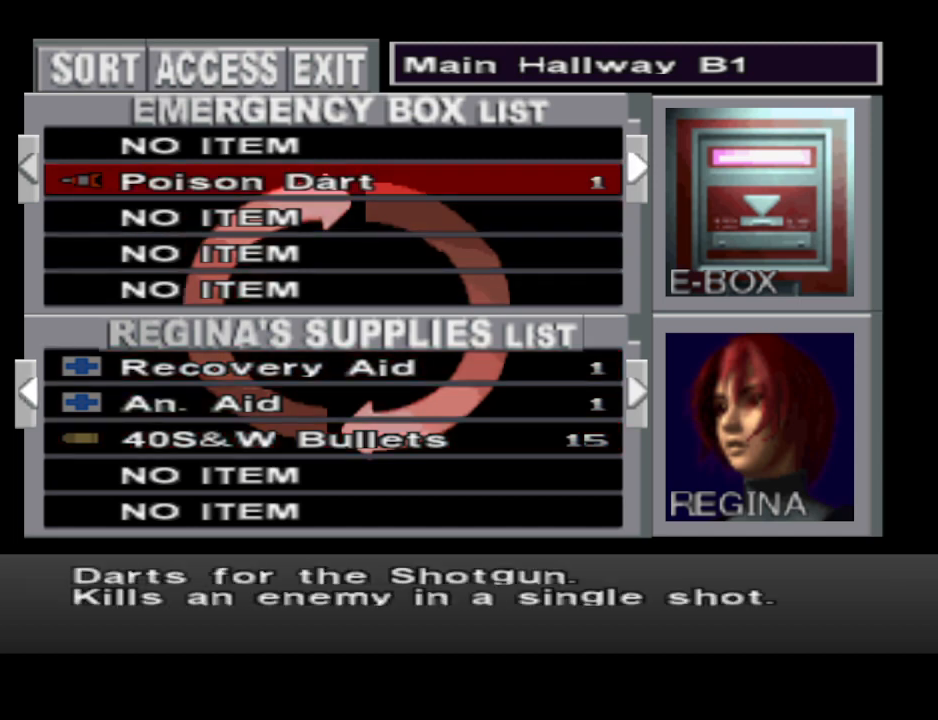
{"buttons": [], "events": []}
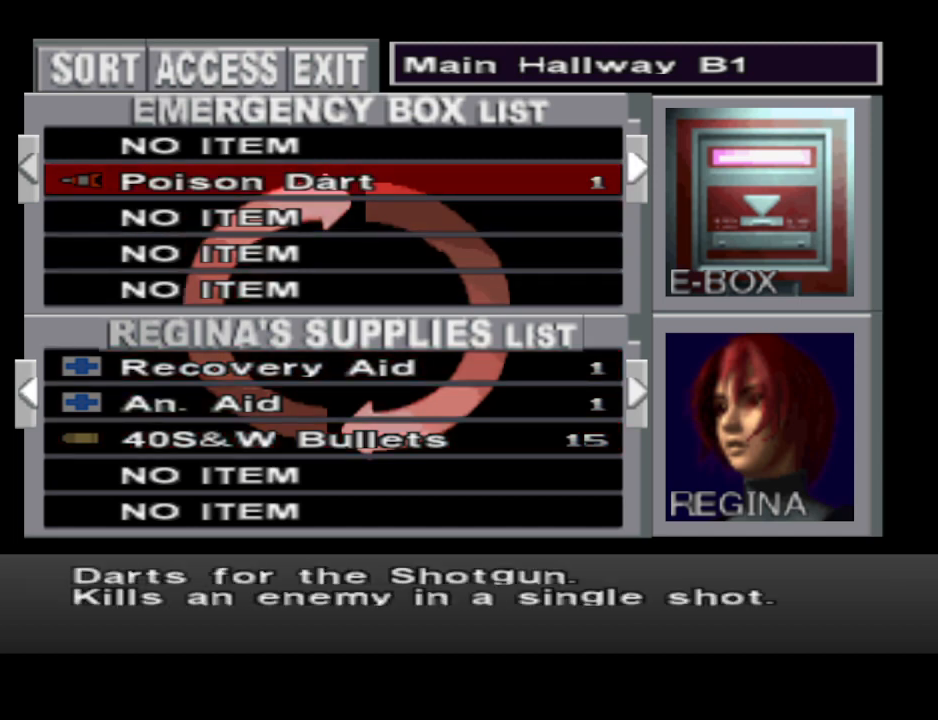
{"buttons": [], "events": []}
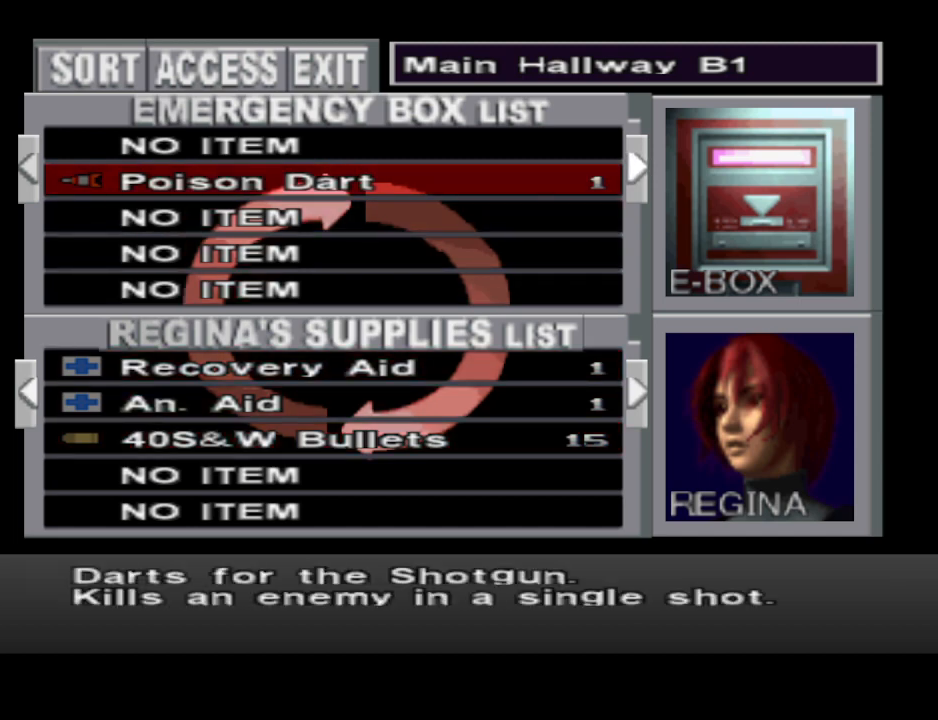
{"buttons": [], "events": []}
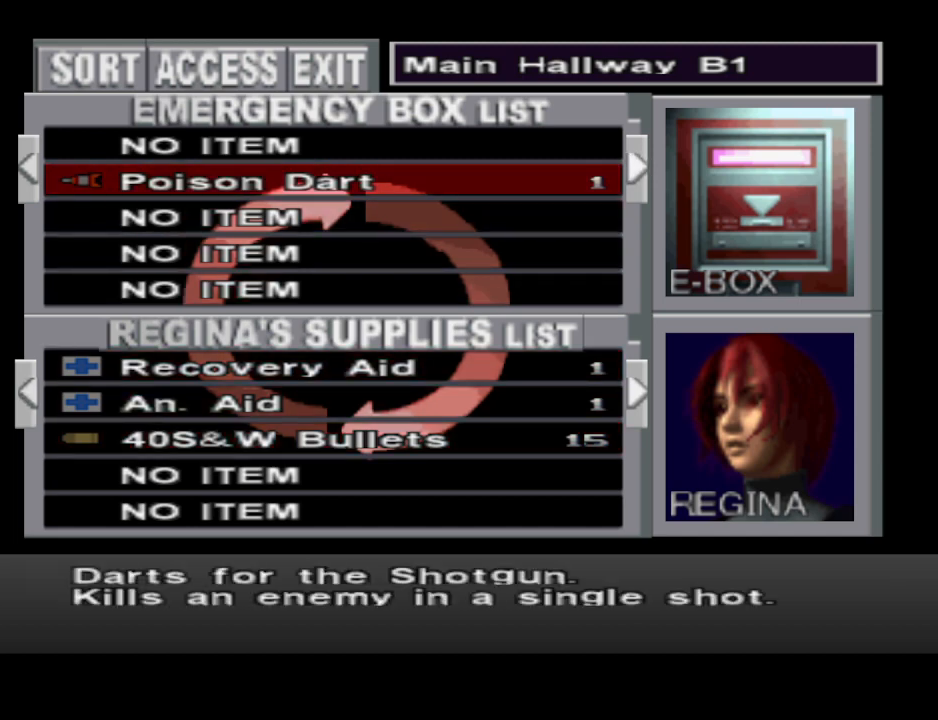
{"buttons": [], "events": []}
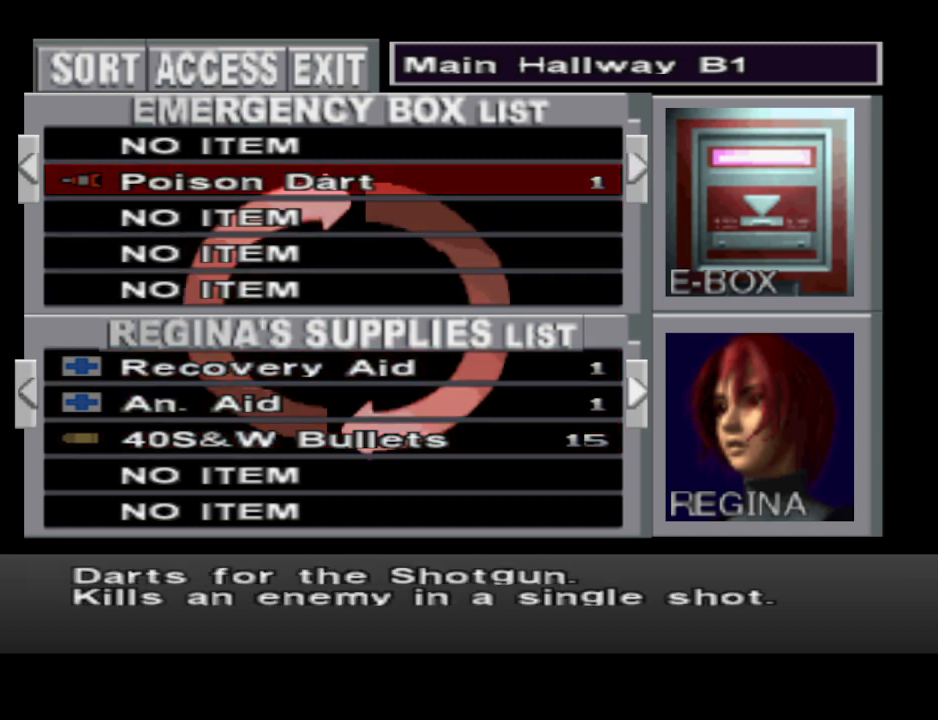
{"buttons": [], "events": [[133, "CROSS", "down"], [233, "CROSS", "up"], [400, "DPAD_DOWN", "down"], [467, "DPAD_DOWN", "up"]]}
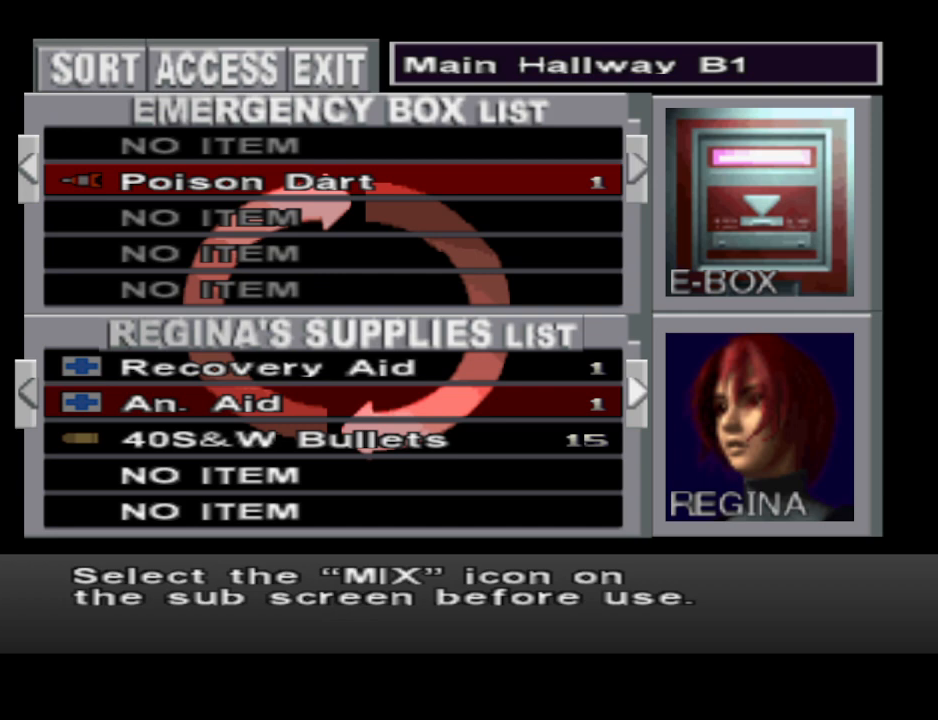
{"buttons": ["CROSS"], "events": [[67, "DPAD_DOWN", "down"], [167, "DPAD_DOWN", "up"], [233, "DPAD_DOWN", "down"], [333, "DPAD_DOWN", "up"], [500, "CROSS", "down"]]}
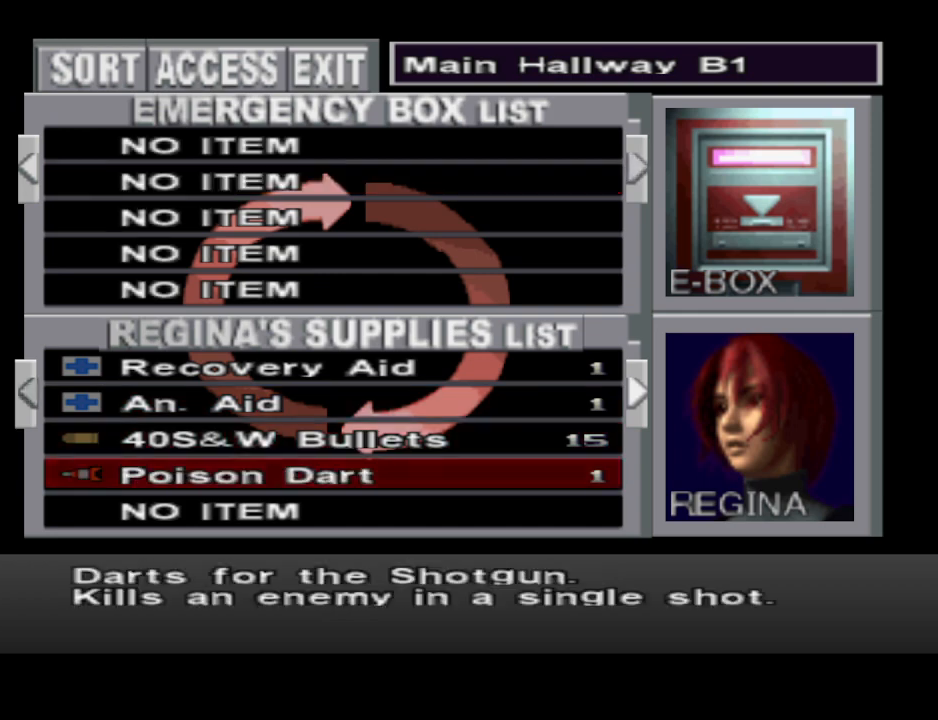
{"buttons": ["CIRCLE"], "events": [[133, "CROSS", "up"], [400, "CIRCLE", "down"]]}
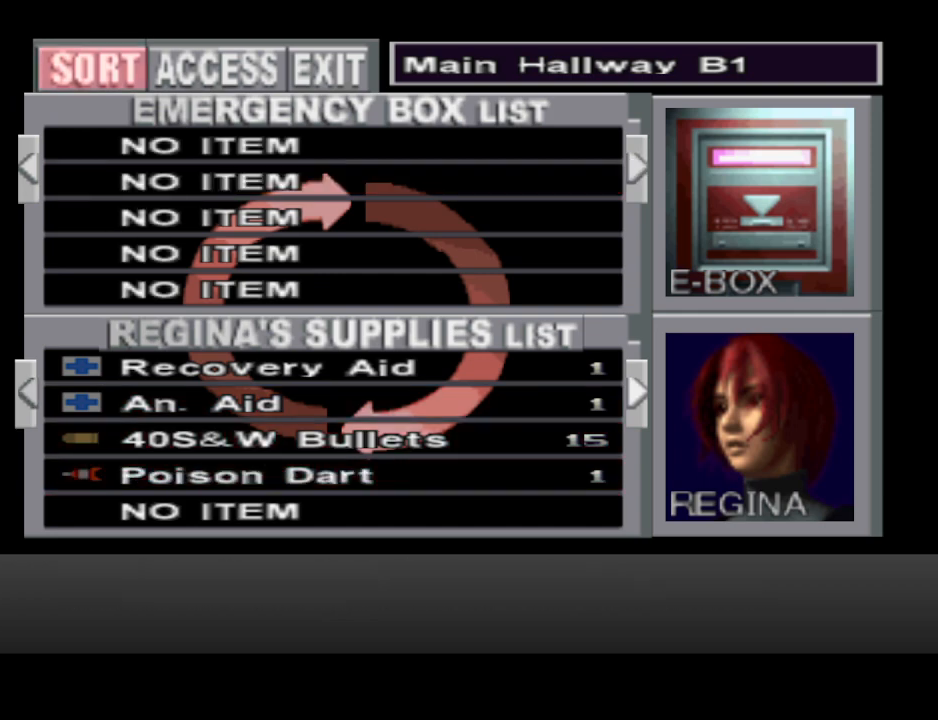
{"buttons": ["CIRCLE"], "events": [[33, "CIRCLE", "up"], [67, "CIRCLE", "down"], [200, "CIRCLE", "up"], [500, "CIRCLE", "down"]]}
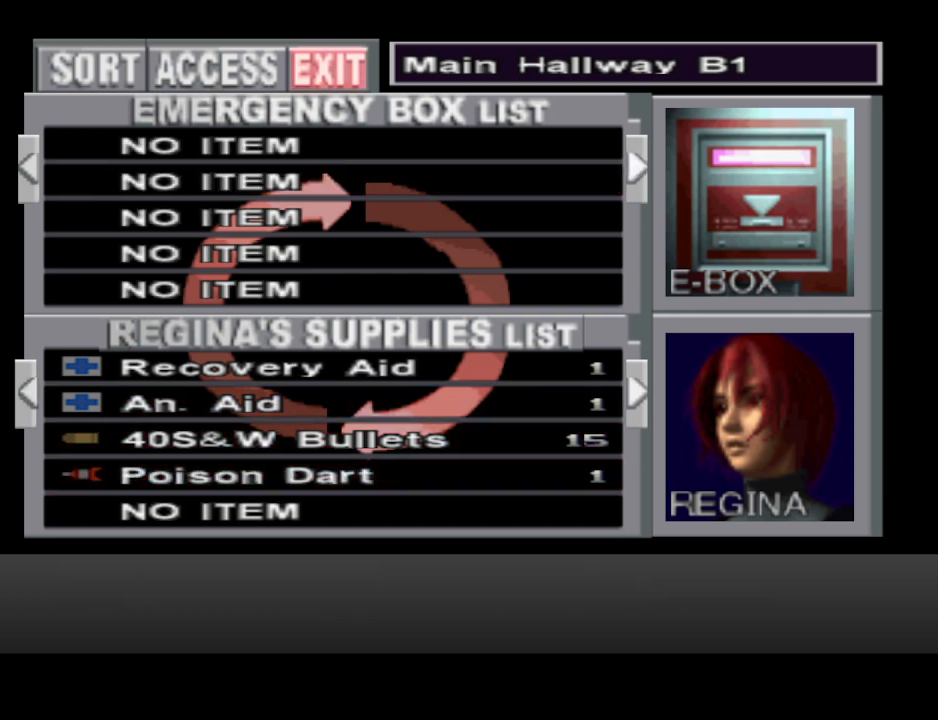
{"buttons": ["DPAD_RIGHT"], "events": [[133, "CIRCLE", "up"], [400, "DPAD_RIGHT", "down"]]}
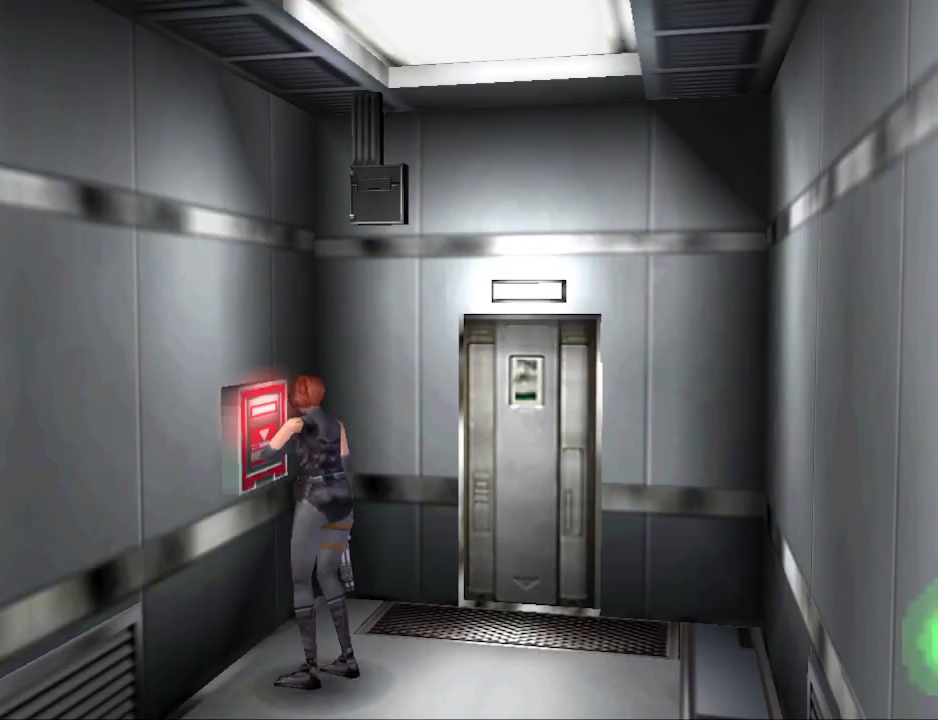
{"buttons": ["CIRCLE", "DPAD_UP", "DPAD_RIGHT"], "events": [[300, "CIRCLE", "down"], [300, "DPAD_UP", "down"]]}
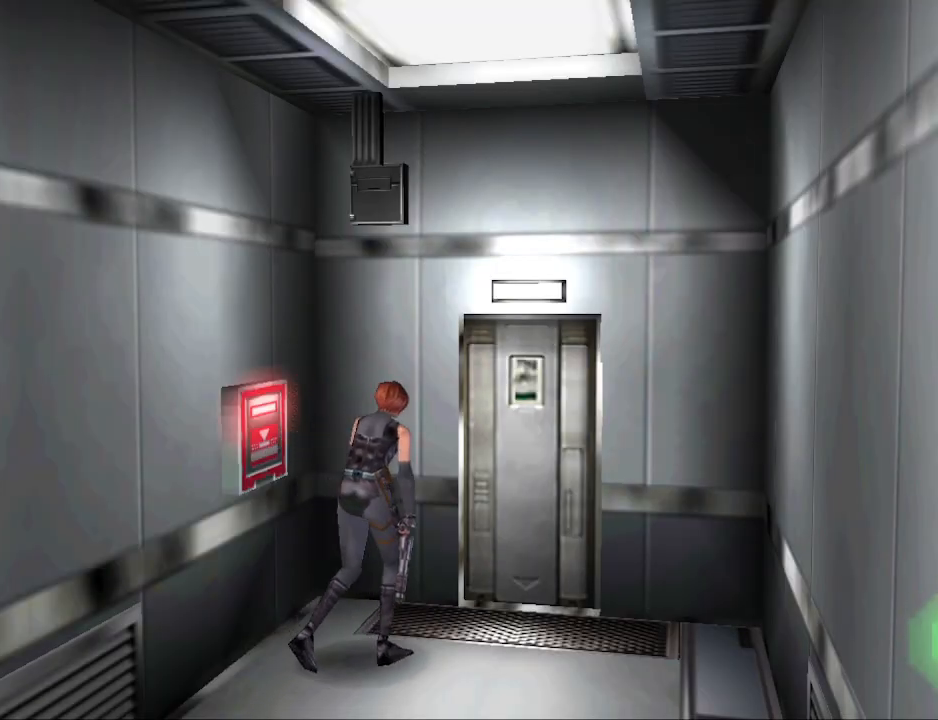
{"buttons": ["CROSS"], "events": [[33, "DPAD_RIGHT", "up"], [333, "DPAD_LEFT", "down"], [367, "CIRCLE", "up"], [467, "DPAD_LEFT", "up"], [500, "CROSS", "down"], [500, "DPAD_UP", "up"]]}
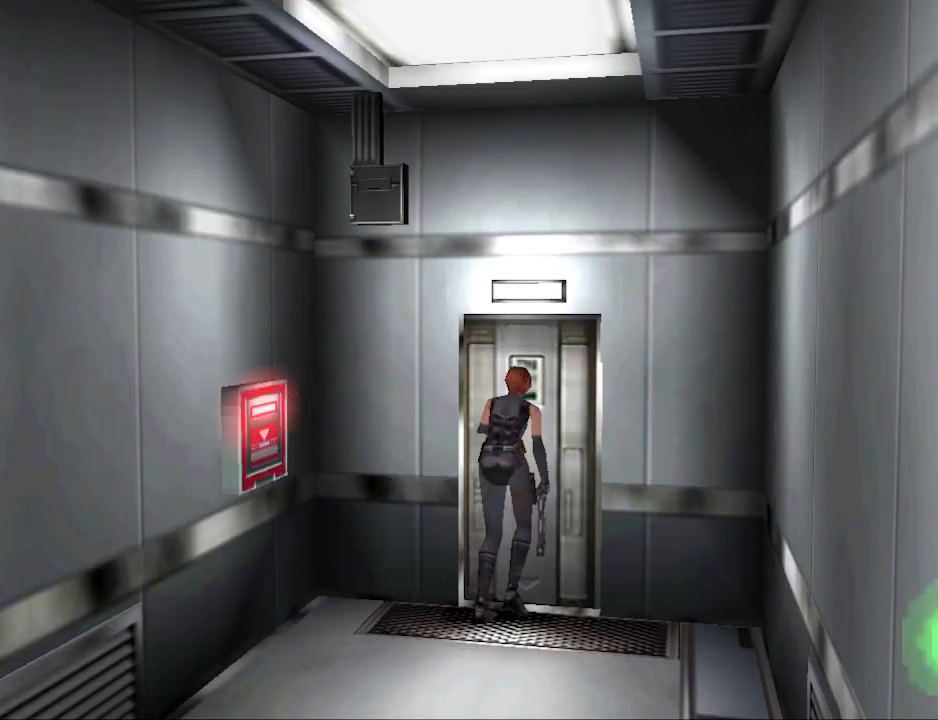
{"buttons": [], "events": [[167, "CROSS", "up"]]}